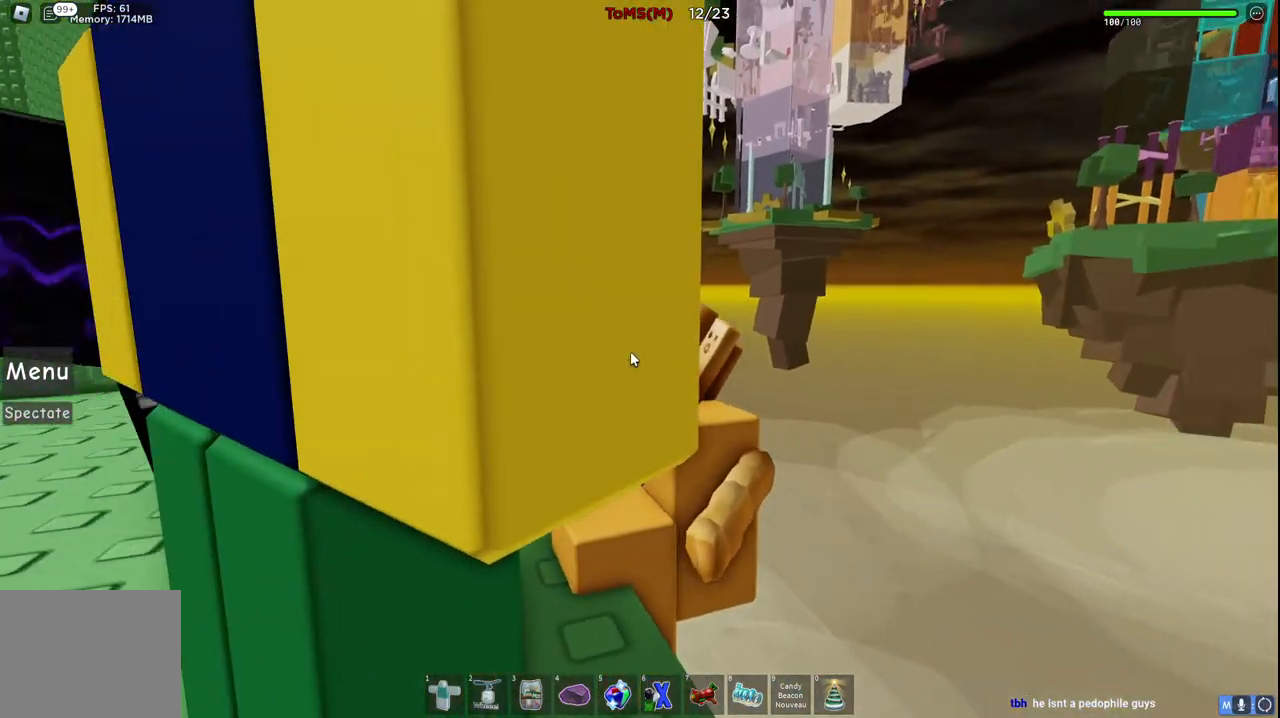
Gameplay with keyboard; each line is a JSON object with the keys held at the frame after it. "events" lists presses ("down") and releases ("up") of "a", "ctrl", "d", "q", "s", "shift", "space" and "w" between this image and that frame as [ms after this image, input, new state], when the widget could be followed in between. No other keys are recorded. Mouse input is not recorded. Not read: e.
{"keys": [], "events": [[34, "shift", "down"], [100, "shift", "up"], [100, "w", "down"], [234, "w", "up"]]}
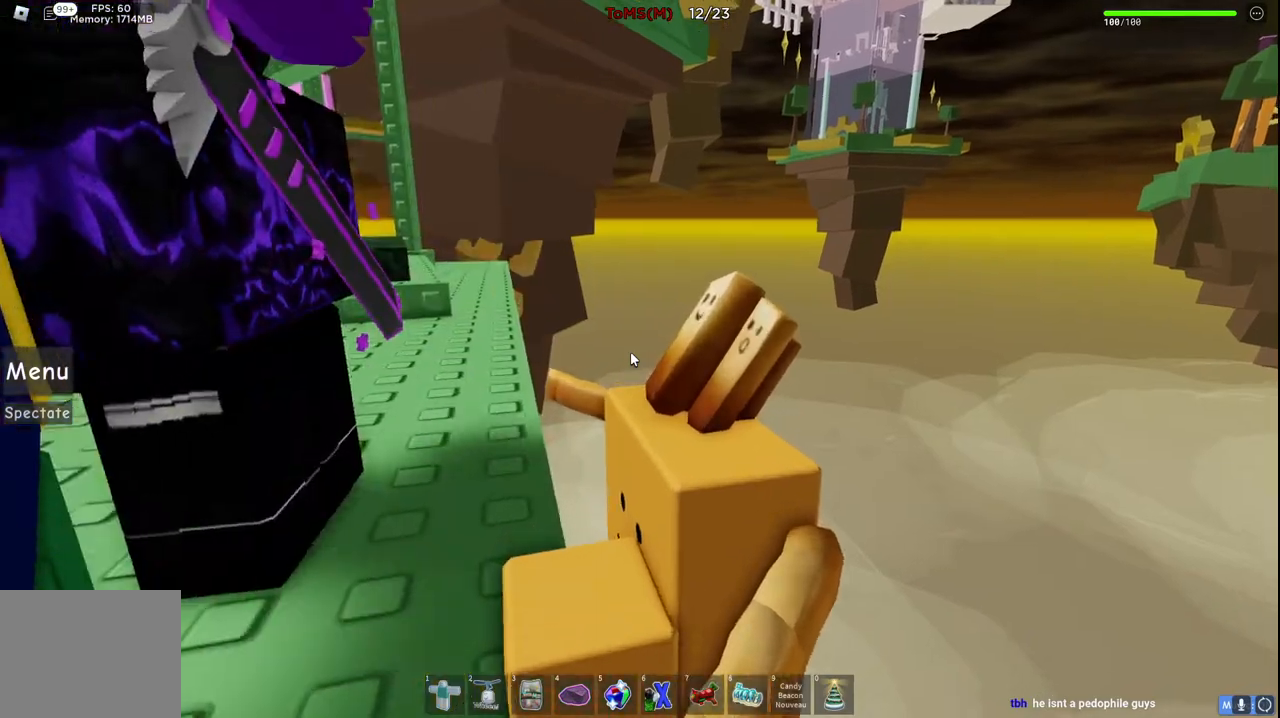
{"keys": ["shift"], "events": [[434, "shift", "down"]]}
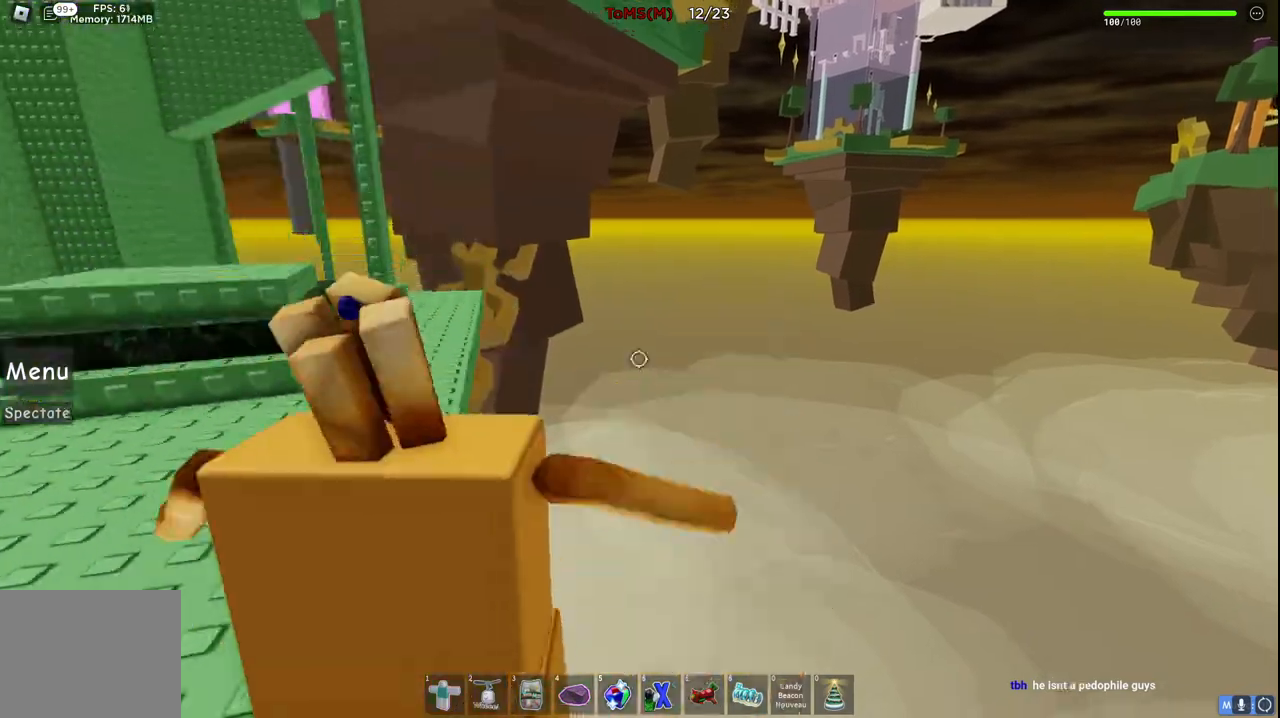
{"keys": []}
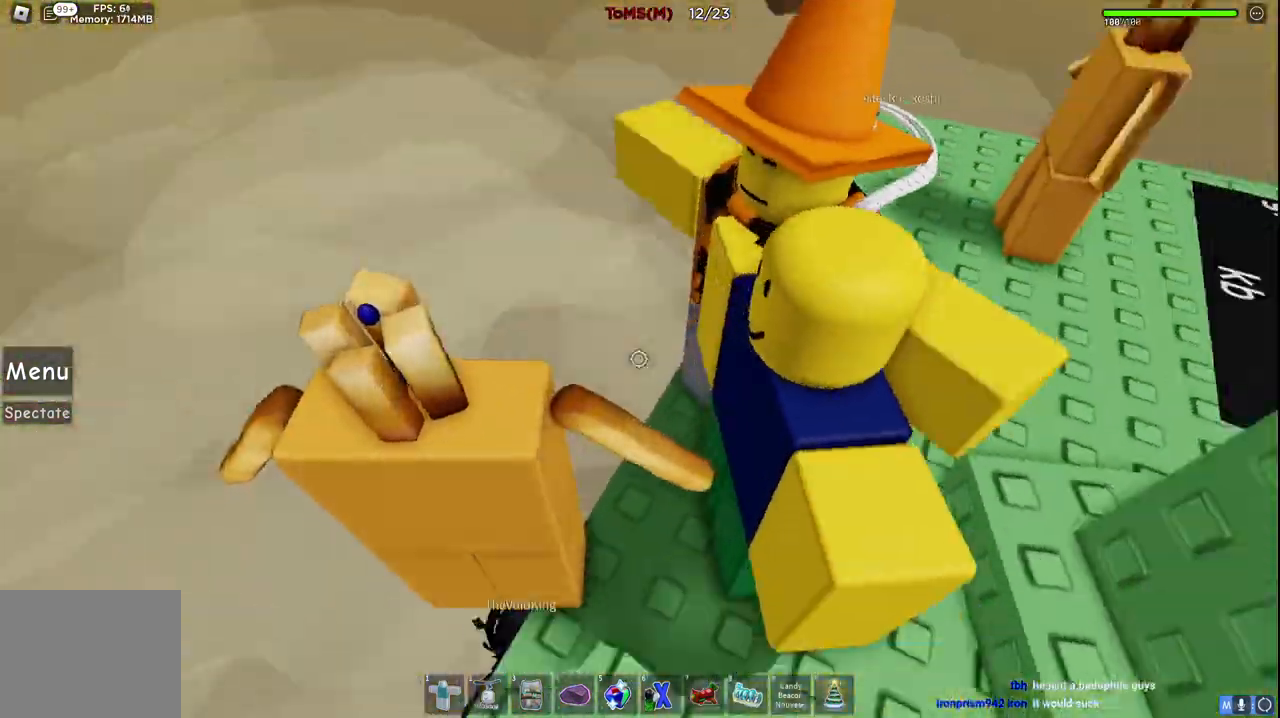
{"keys": ["a"], "events": [[500, "a", "down"]]}
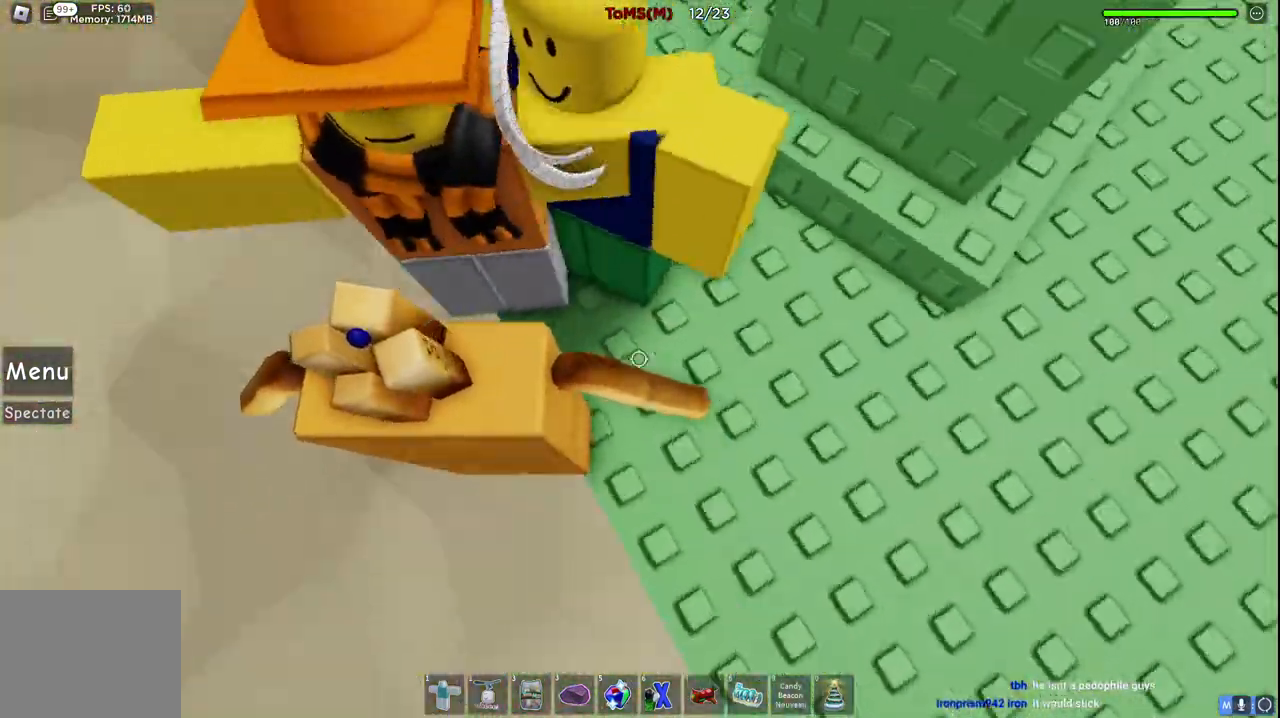
{"keys": [], "events": [[50, "a", "up"]]}
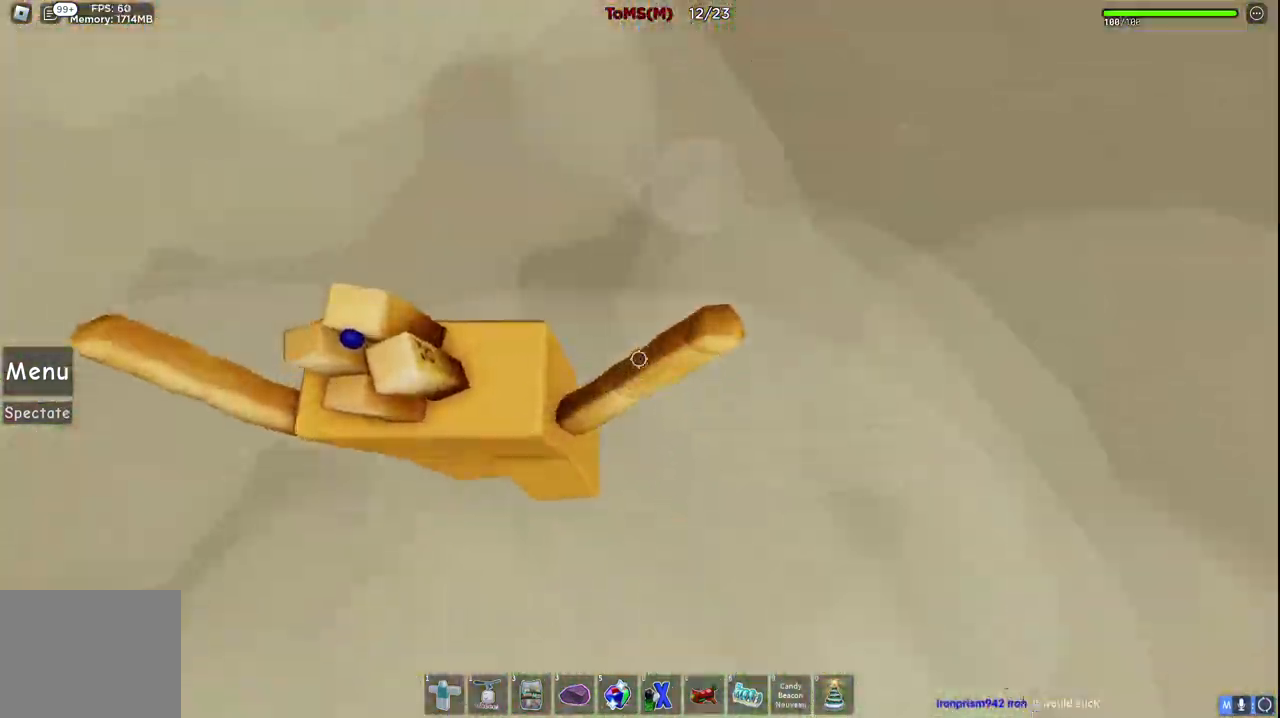
{"keys": [], "events": []}
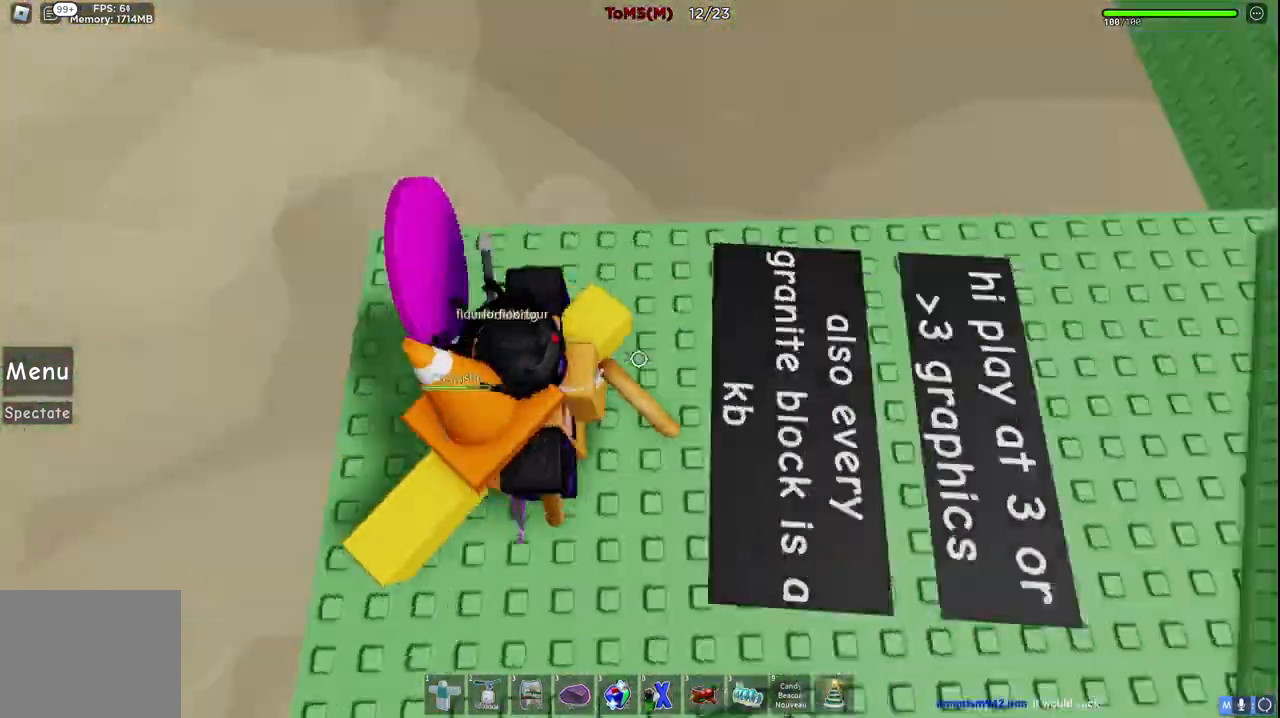
{"keys": ["d", "space", "w"], "events": [[34, "d", "down"], [100, "w", "down"], [400, "space", "down"]]}
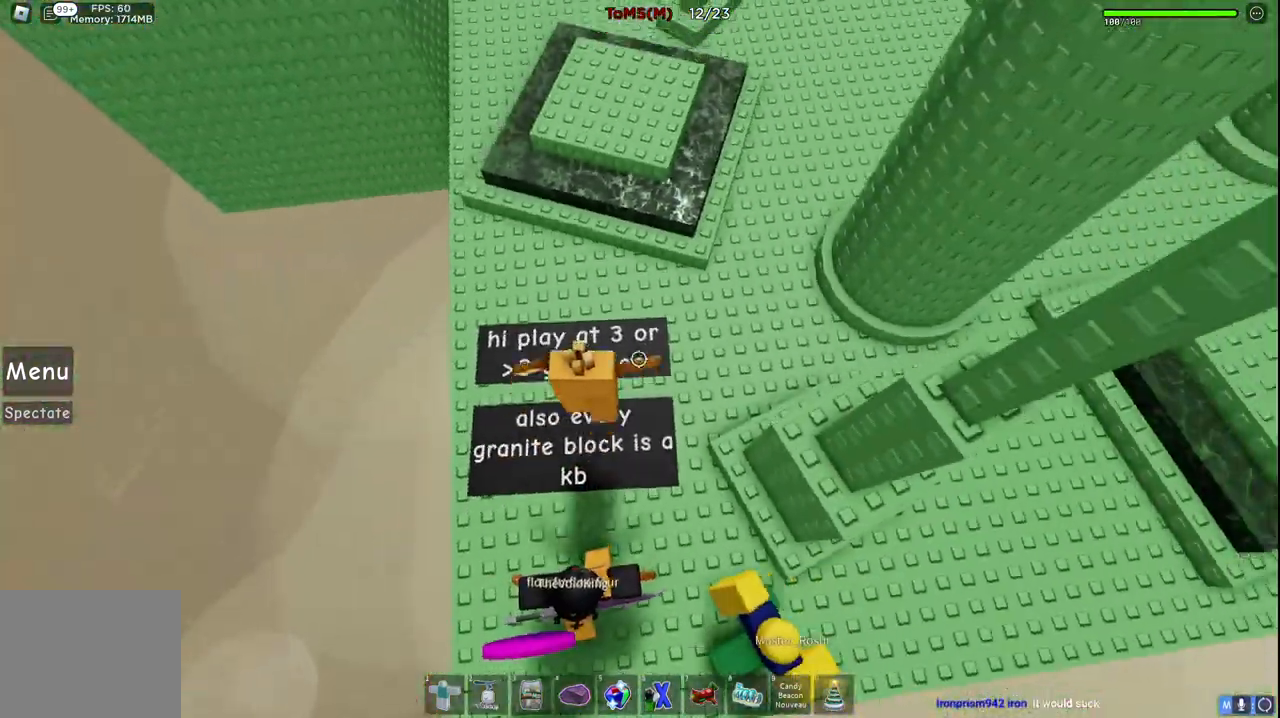
{"keys": ["d", "space", "w"], "events": [[184, "space", "up"], [434, "space", "down"]]}
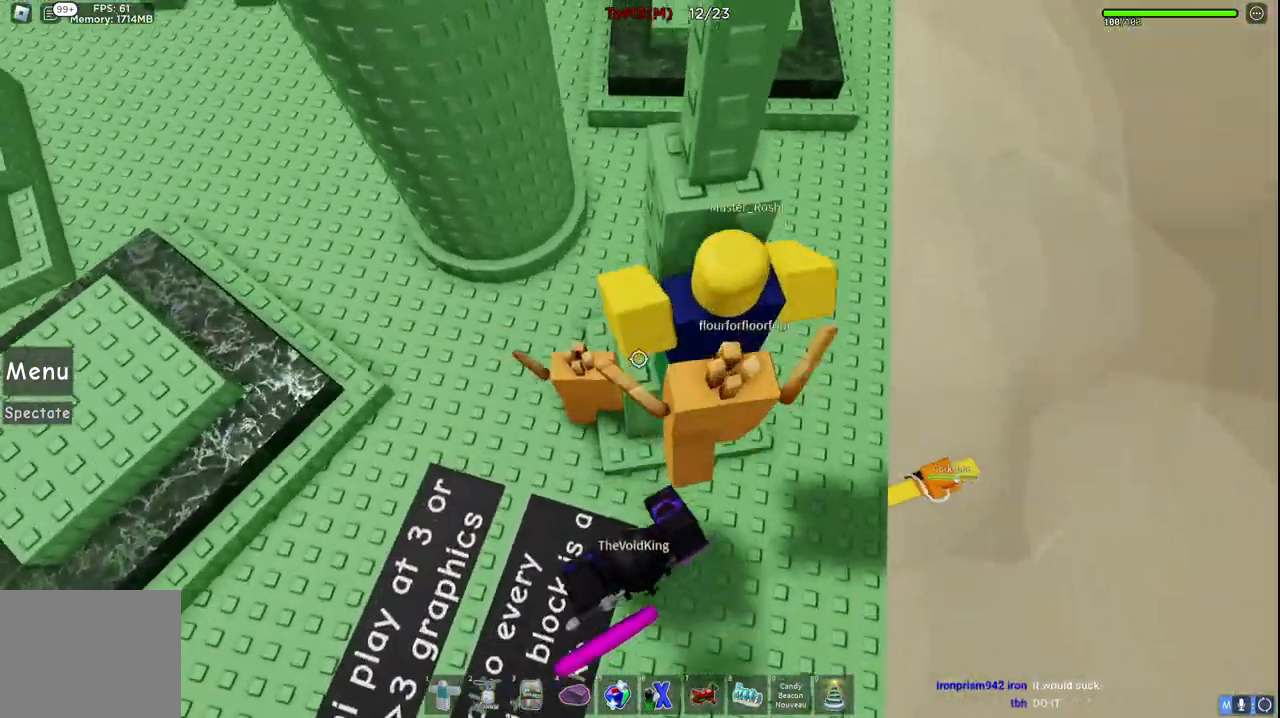
{"keys": ["space"], "events": [[150, "space", "up"], [334, "w", "up"], [417, "space", "down"], [450, "d", "up"]]}
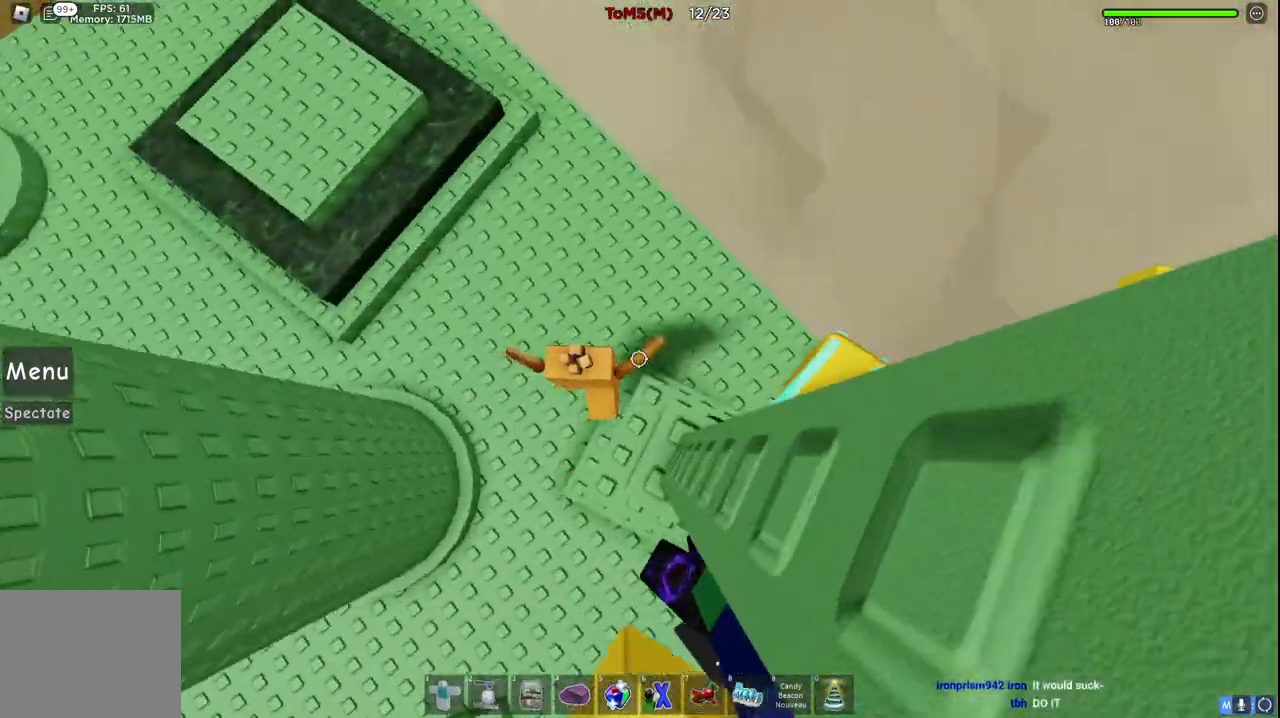
{"keys": [], "events": [[100, "space", "up"], [117, "d", "down"], [300, "s", "down"], [317, "d", "up"], [434, "s", "up"]]}
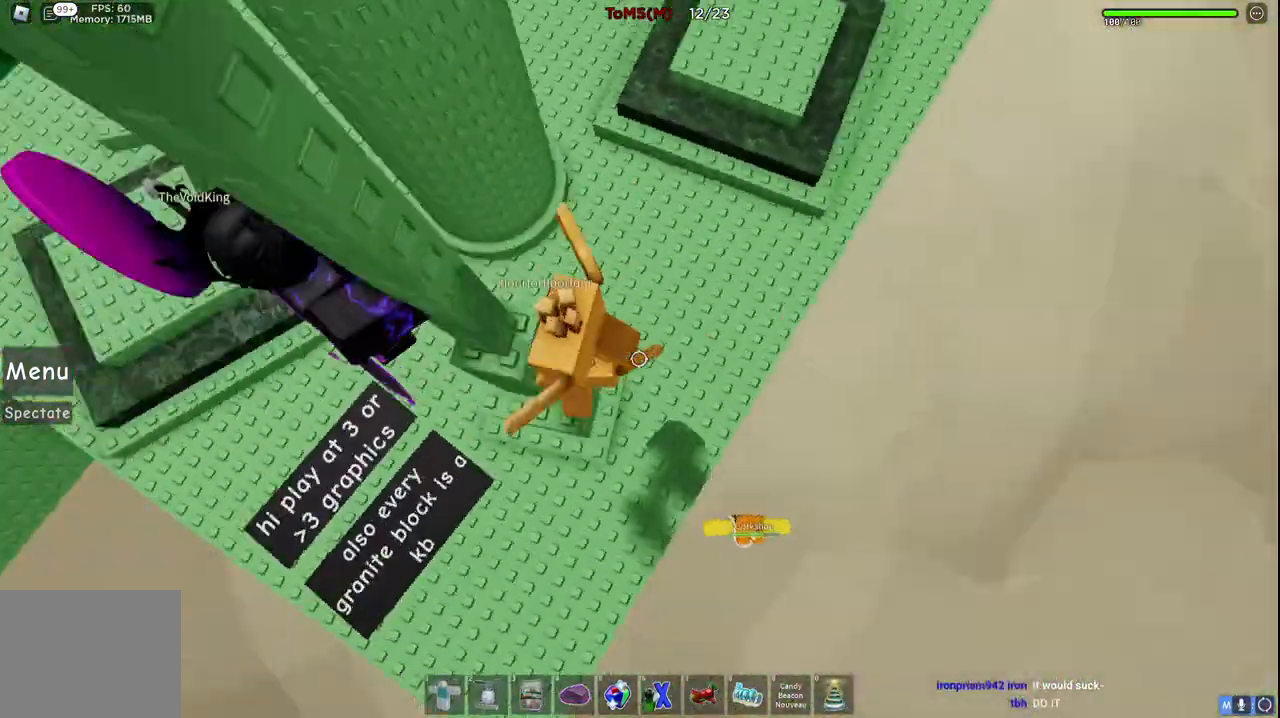
{"keys": ["w"], "events": [[217, "space", "down"], [367, "space", "up"], [367, "w", "down"]]}
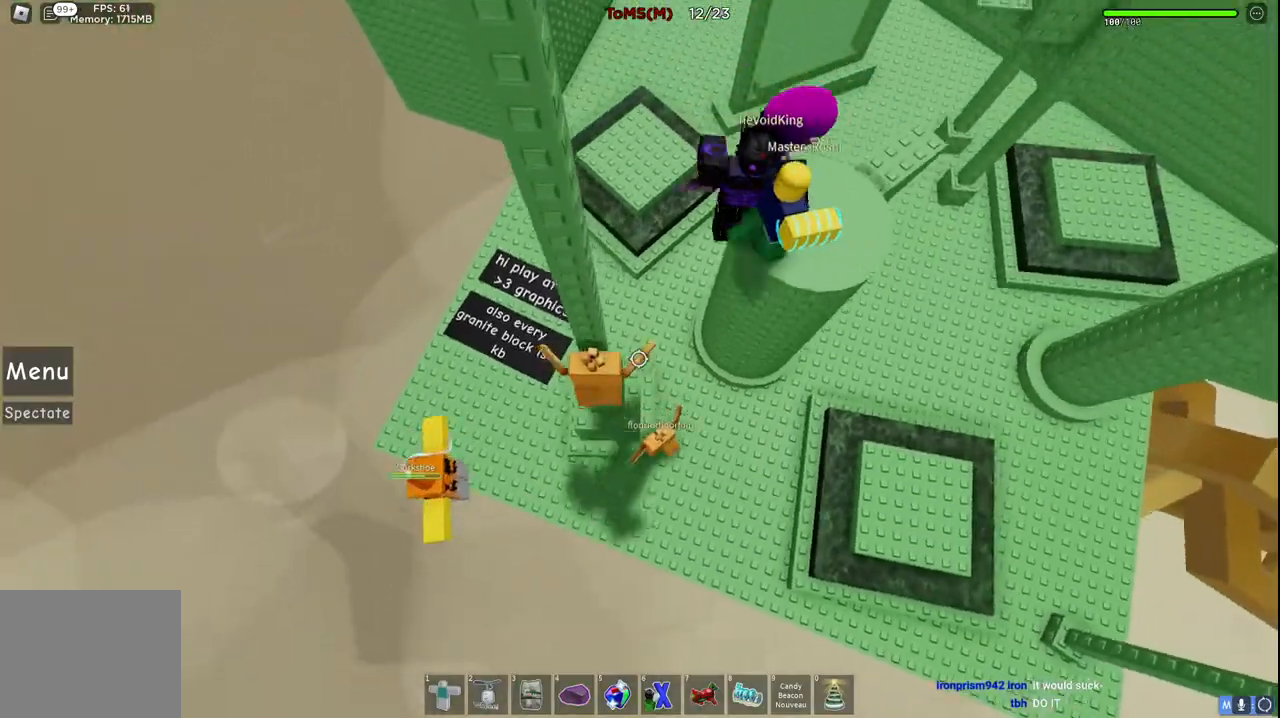
{"keys": ["d", "w"], "events": [[50, "w", "up"], [67, "d", "down"], [84, "w", "down"], [217, "space", "down"], [467, "space", "up"]]}
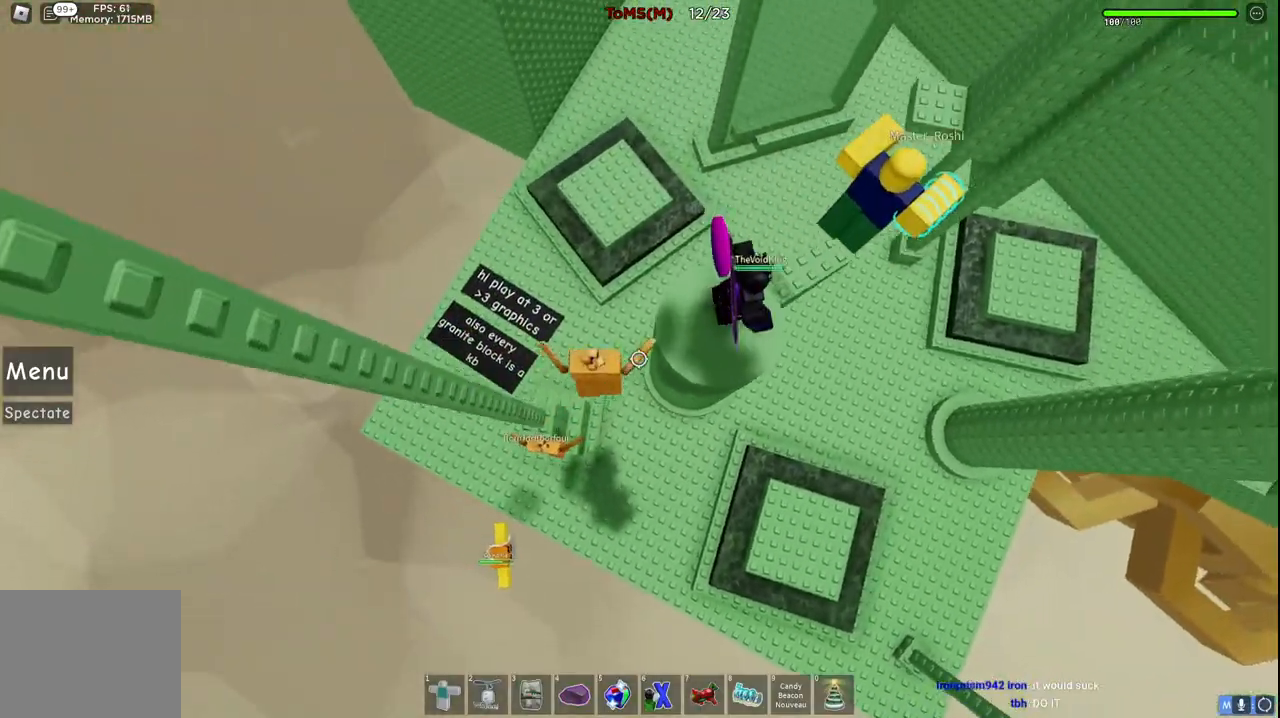
{"keys": ["w"], "events": [[400, "d", "up"]]}
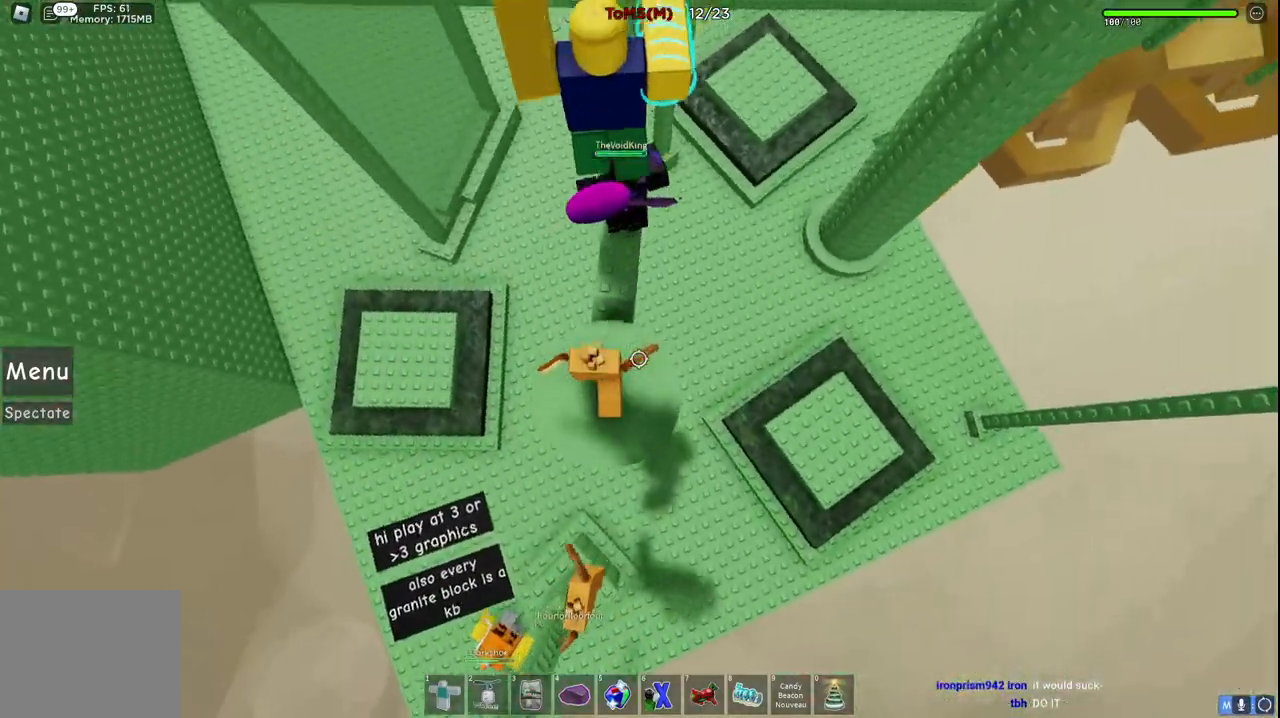
{"keys": ["space", "w"], "events": [[500, "space", "down"]]}
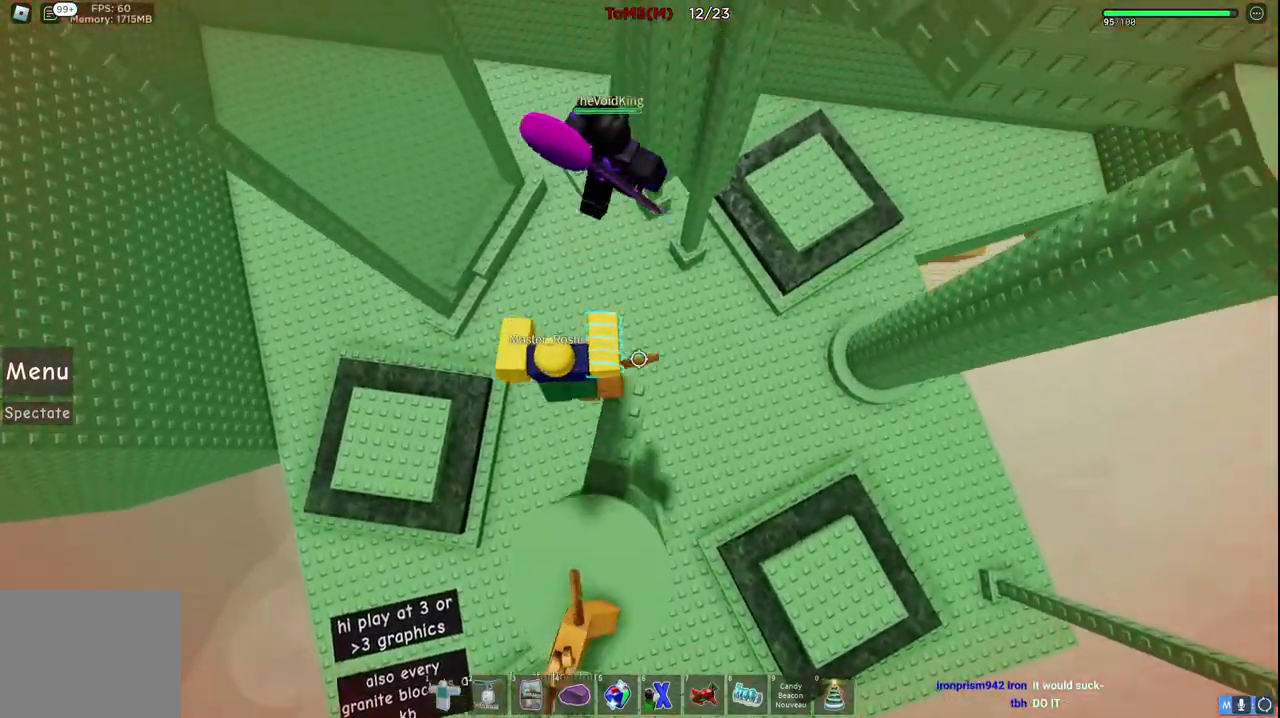
{"keys": ["w"], "events": [[200, "space", "up"]]}
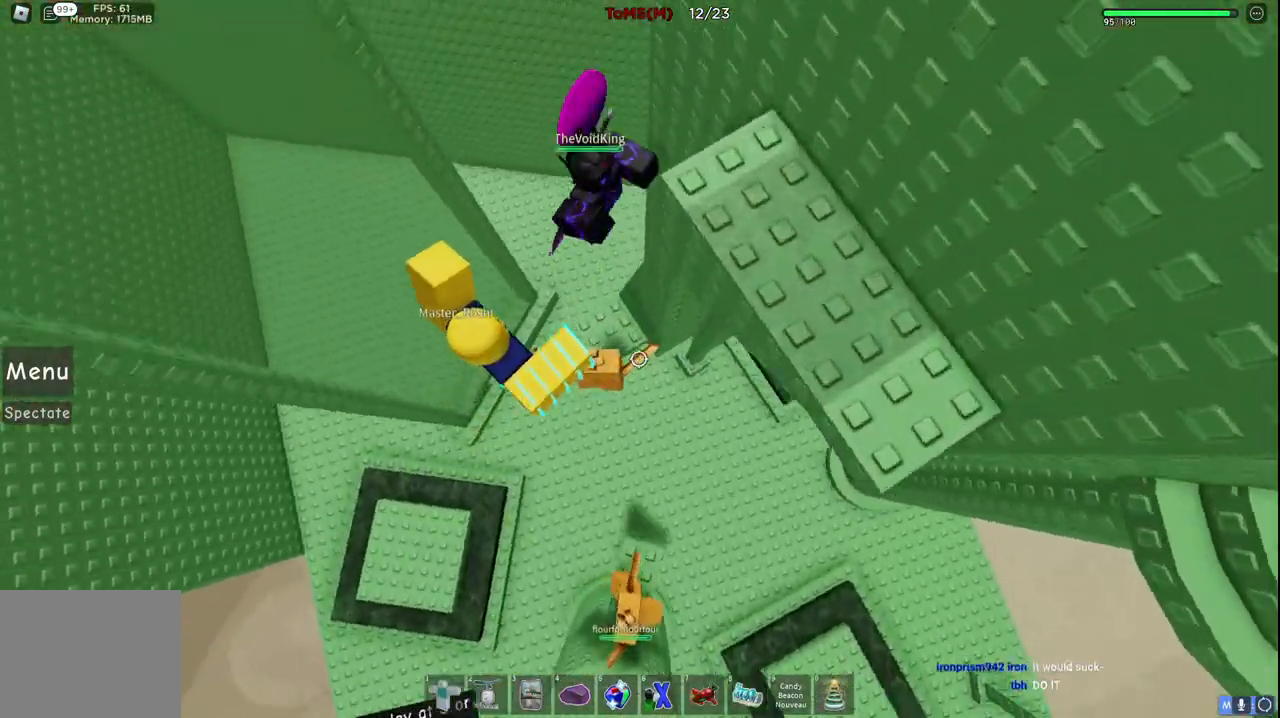
{"keys": ["w"], "events": [[17, "a", "down"], [184, "space", "down"], [184, "w", "up"], [200, "a", "up"], [234, "w", "down"], [350, "space", "up"], [384, "a", "down"], [434, "a", "up"]]}
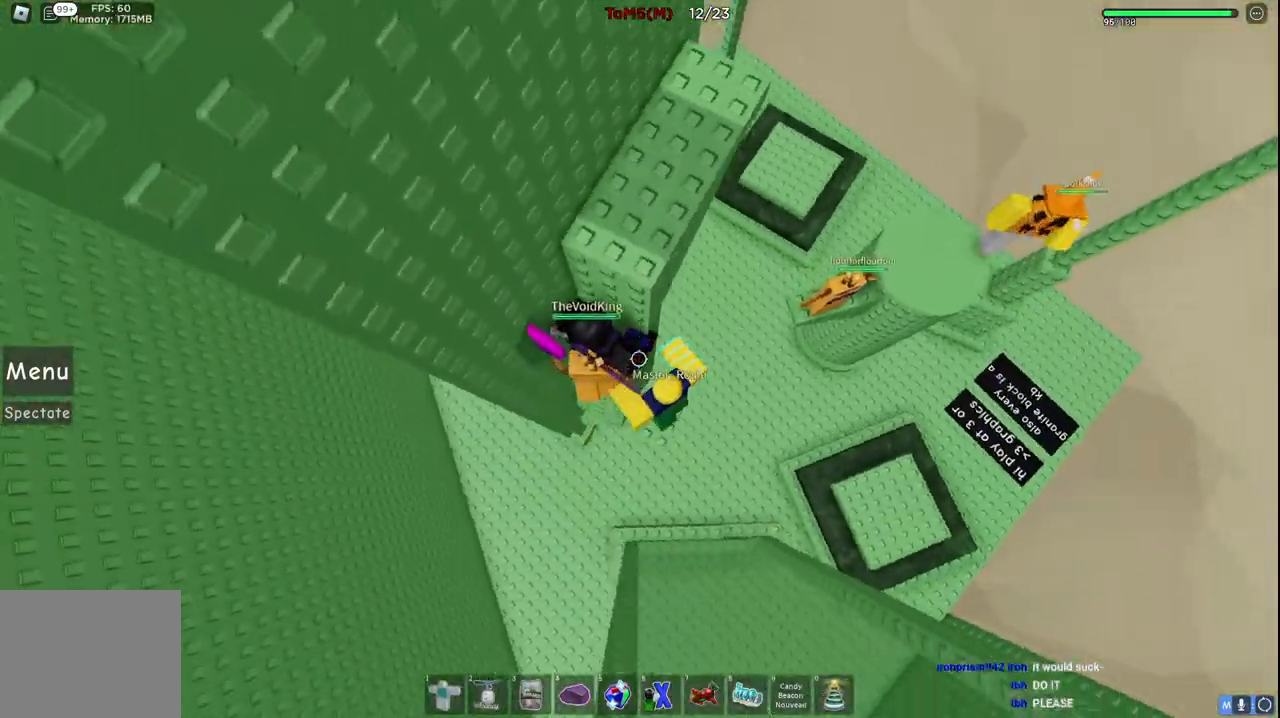
{"keys": ["space"], "events": [[34, "w", "up"], [50, "space", "down"], [184, "space", "up"], [200, "w", "down"], [434, "w", "up"], [484, "space", "down"]]}
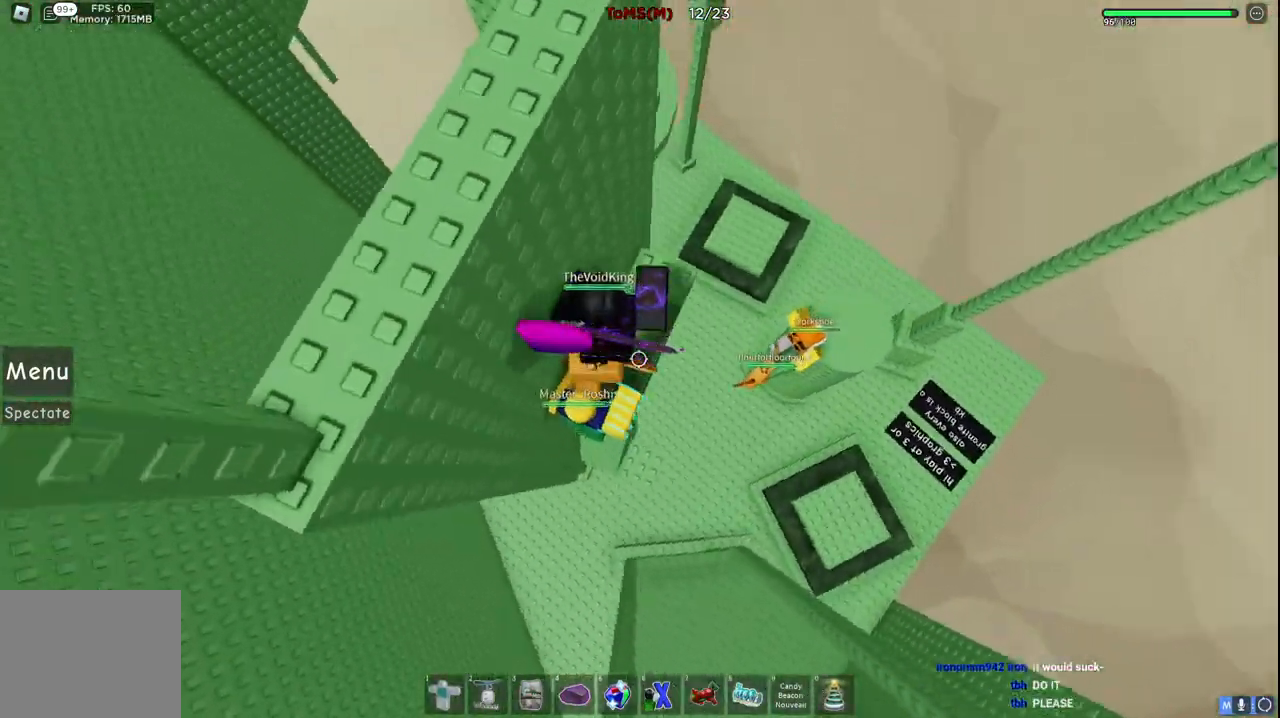
{"keys": ["d"], "events": [[100, "d", "down"], [134, "space", "up"], [200, "w", "down"], [384, "w", "up"]]}
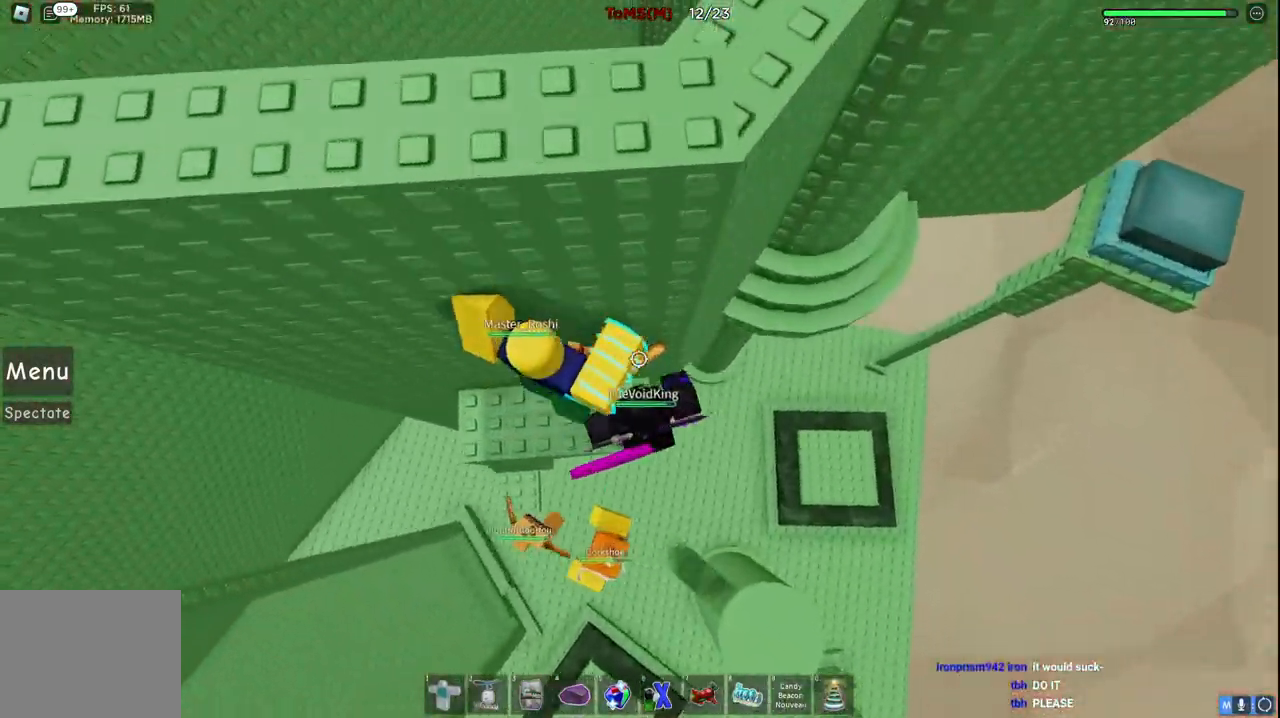
{"keys": ["d", "w"], "events": [[200, "space", "down"], [350, "space", "up"], [400, "w", "down"]]}
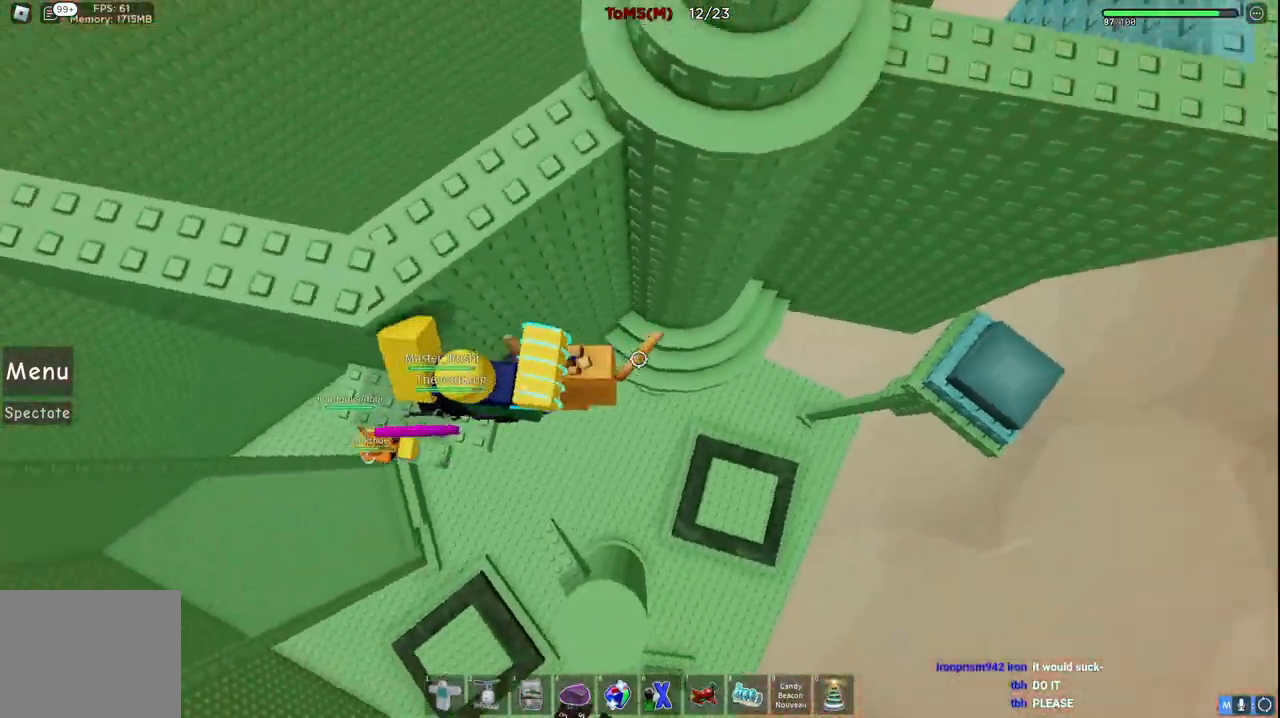
{"keys": ["d", "w"], "events": []}
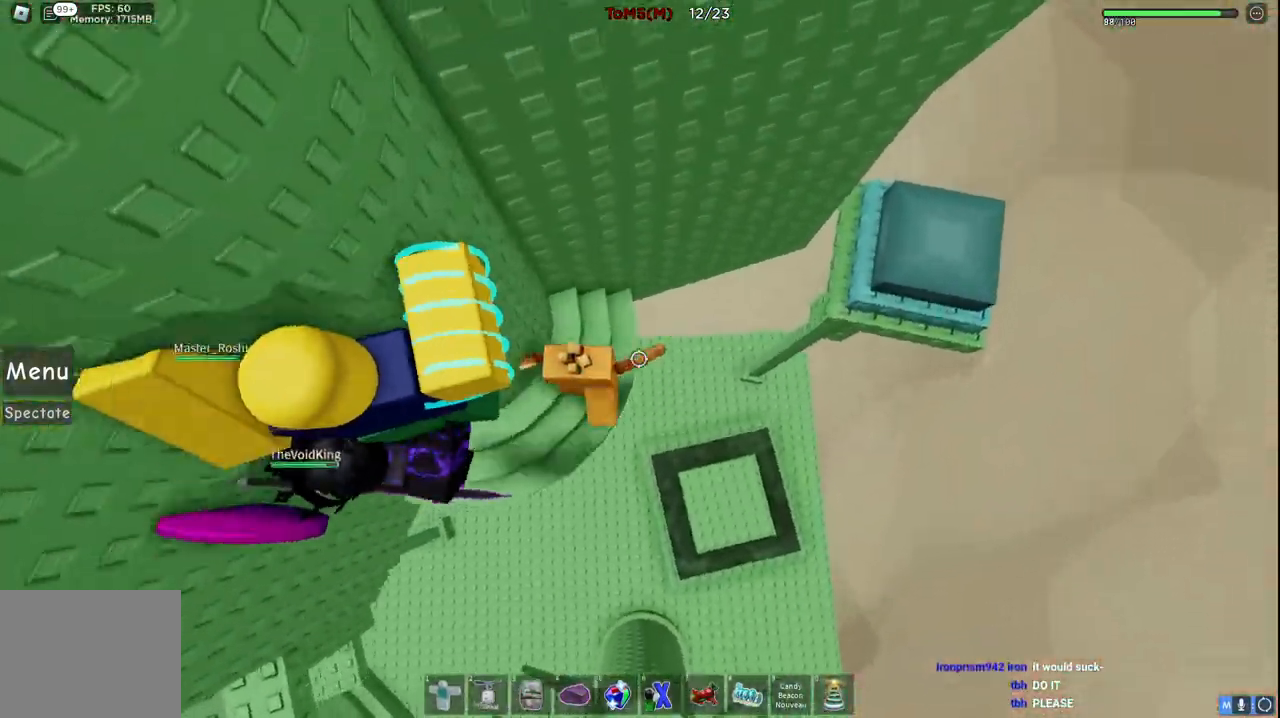
{"keys": ["d"], "events": [[67, "w", "up"], [134, "space", "down"], [334, "space", "up"]]}
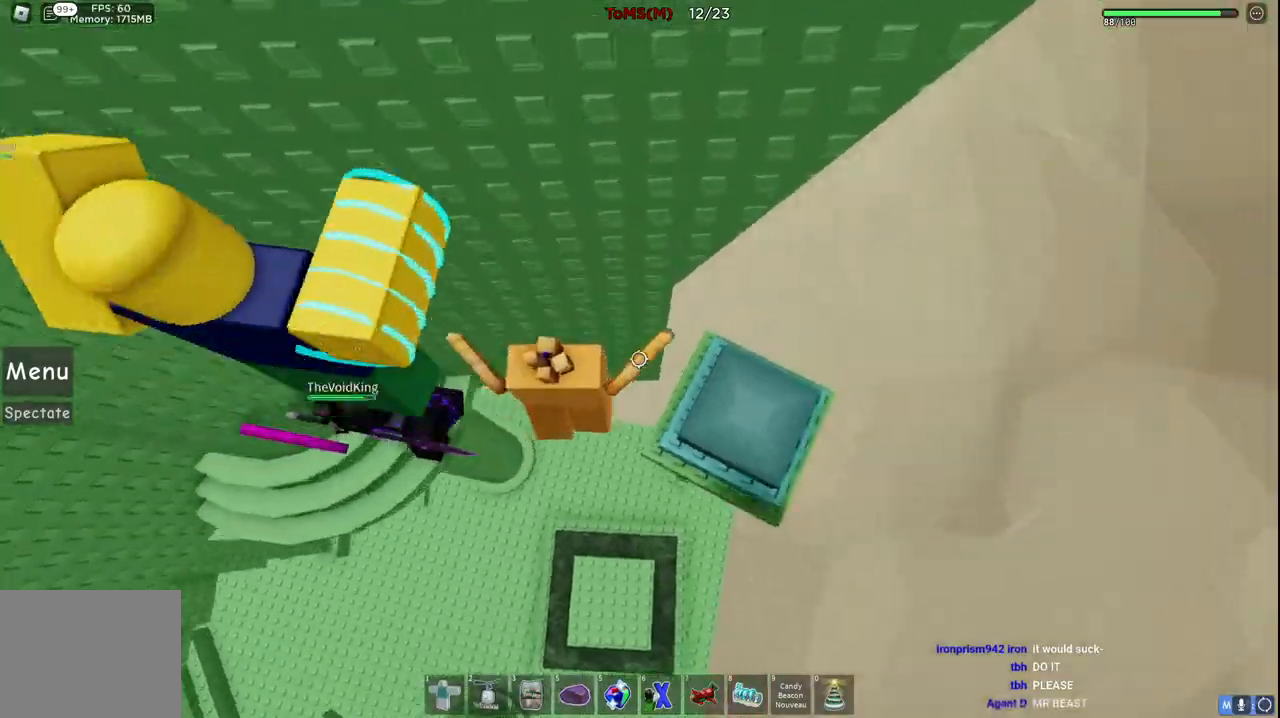
{"keys": [], "events": [[434, "d", "up"]]}
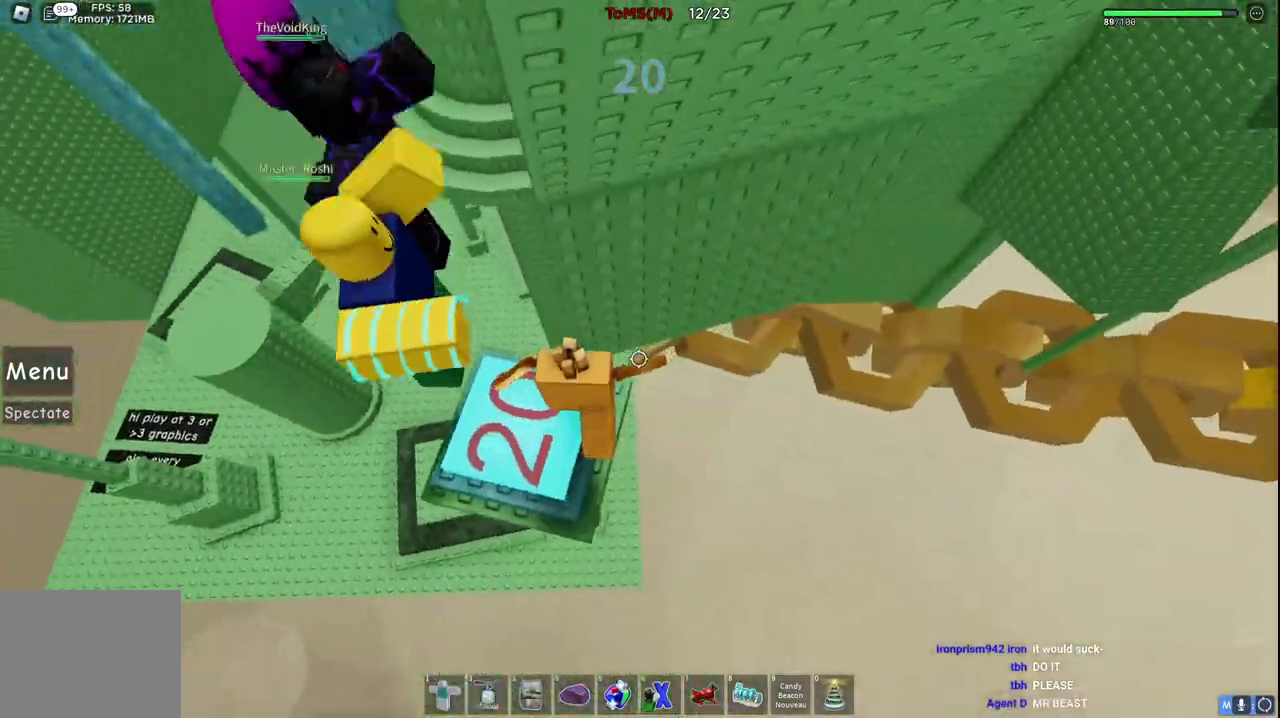
{"keys": ["a", "w"], "events": [[150, "a", "down"], [334, "w", "down"]]}
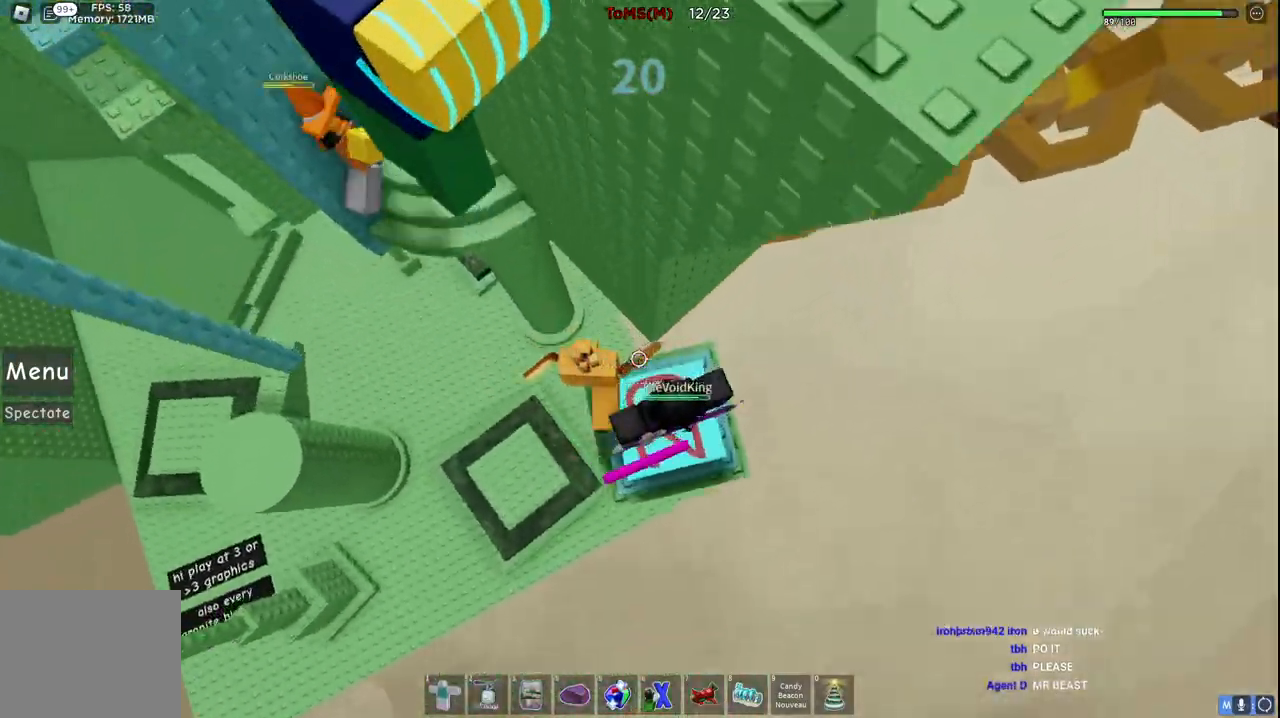
{"keys": ["a"], "events": [[34, "space", "down"], [200, "space", "up"], [484, "w", "up"]]}
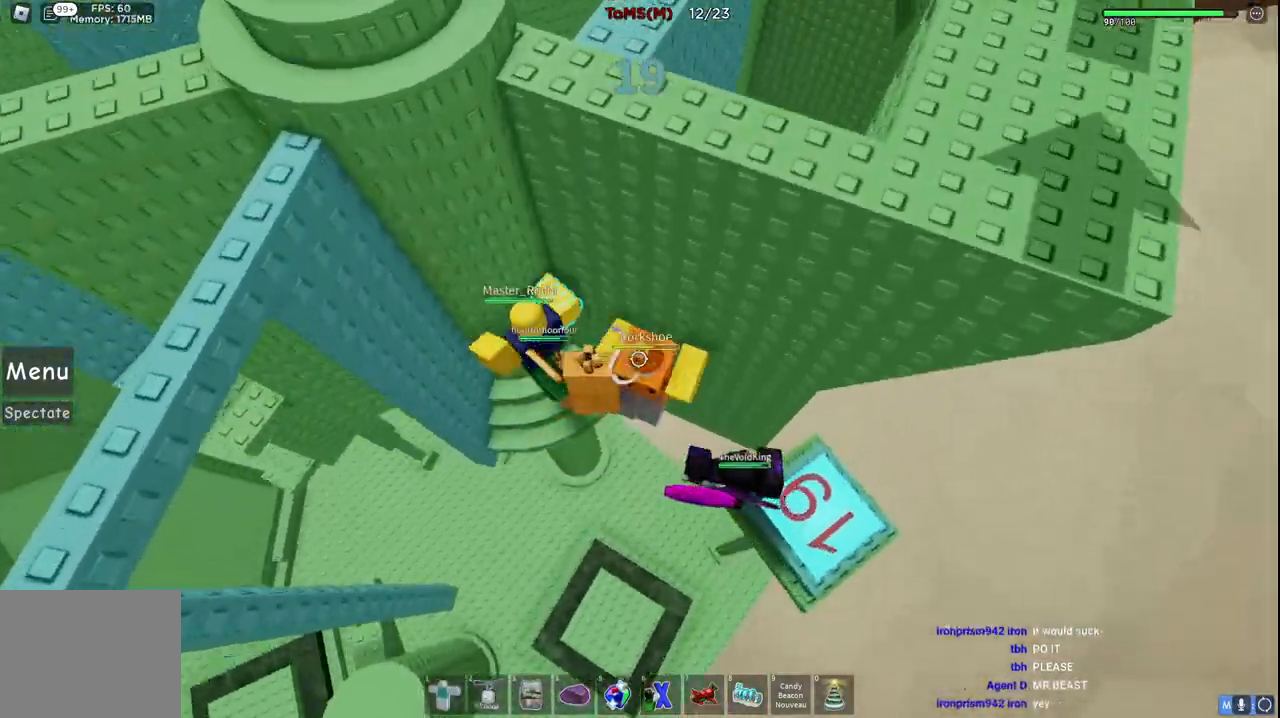
{"keys": ["a", "space"], "events": [[400, "space", "down"]]}
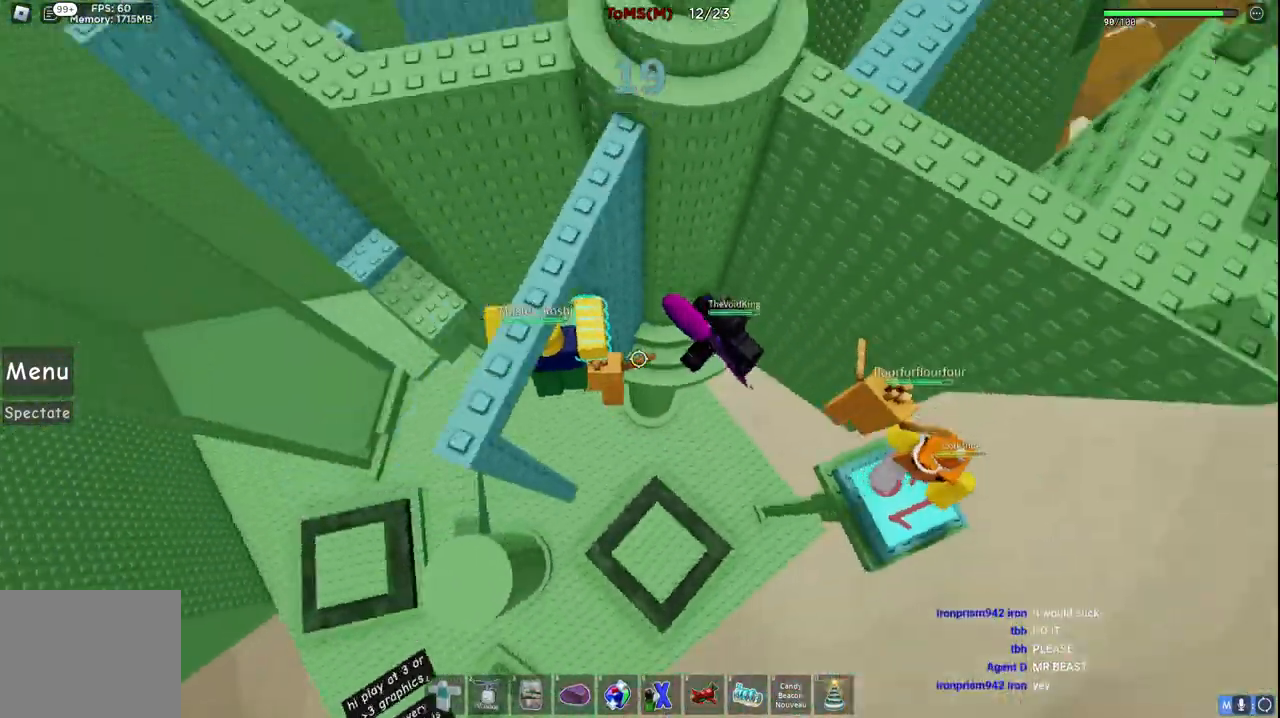
{"keys": ["a", "space"], "events": [[17, "w", "down"], [34, "space", "up"], [417, "w", "up"], [500, "space", "down"]]}